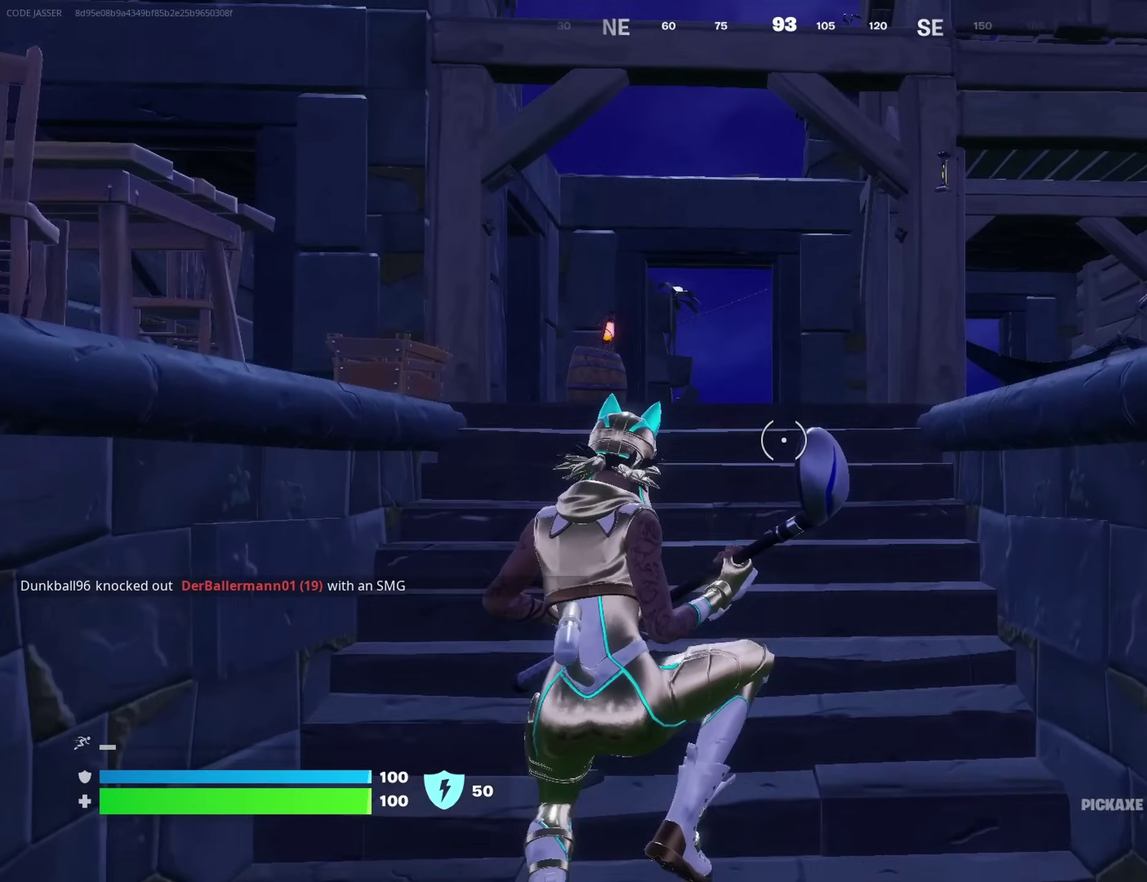
Gameplay with a controller (PlayStation layout); each line is a JSON object with the inputs held at the frame after it (dt_ms = milliseconds from this image to that frame). "events" lists button and stick changes between this image and that frame as [ms after this image, input, new state], when the widget could be followed in between. Not read: L1 R1.
{"dt_ms": 400, "buttons": [], "left_stick": "up-right", "right_stick": "left", "events": [[117, "right_stick", "up"], [250, "right_stick", "center"], [283, "left_stick", "up-right"], [383, "right_stick", "left"]]}
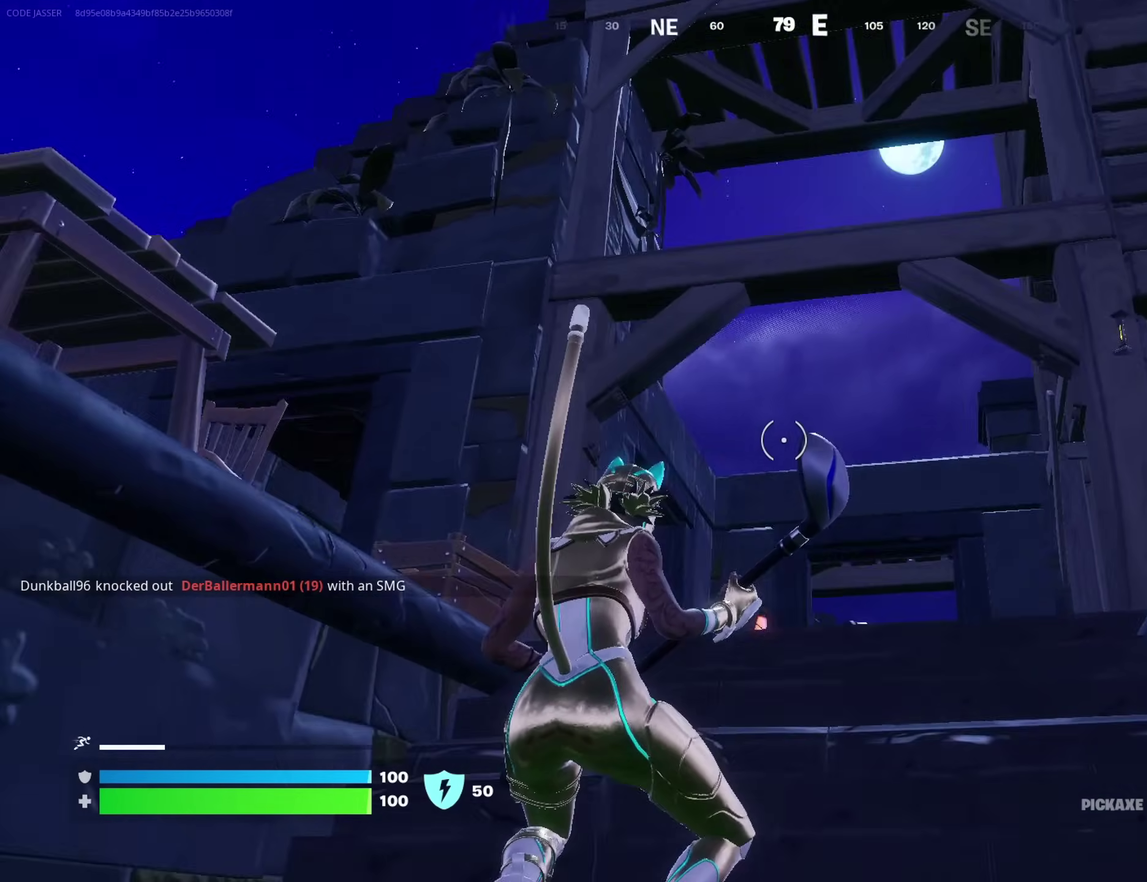
{"dt_ms": 500, "buttons": [], "left_stick": "up-left", "right_stick": "center", "events": [[117, "right_stick", "center"], [267, "right_stick", "left"], [333, "right_stick", "down-left"], [467, "left_stick", "up-left"], [483, "right_stick", "center"]]}
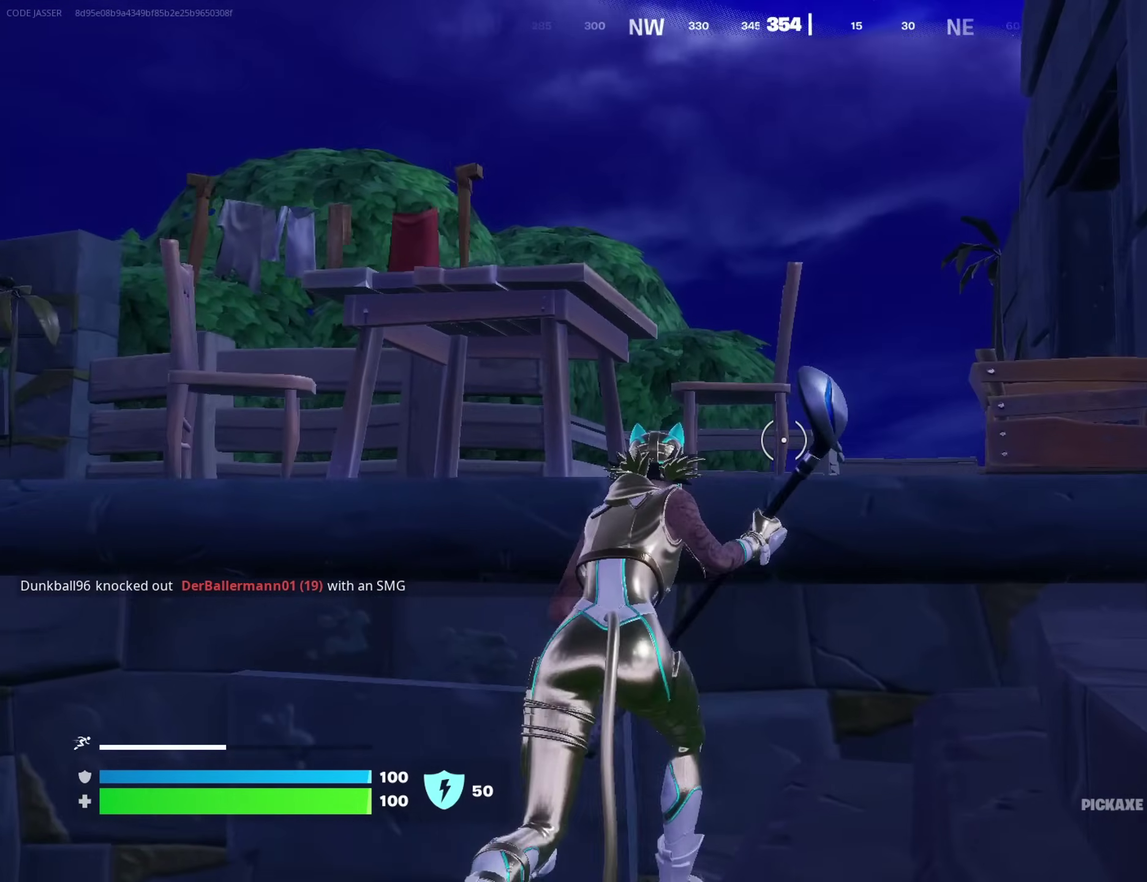
{"dt_ms": 500, "buttons": [], "left_stick": "up-right", "right_stick": "down-left", "events": [[83, "CROSS", "down"], [133, "CROSS", "up"], [150, "right_stick", "down-left"], [200, "left_stick", "center"], [267, "right_stick", "center"], [367, "left_stick", "up-right"], [433, "right_stick", "down-left"]]}
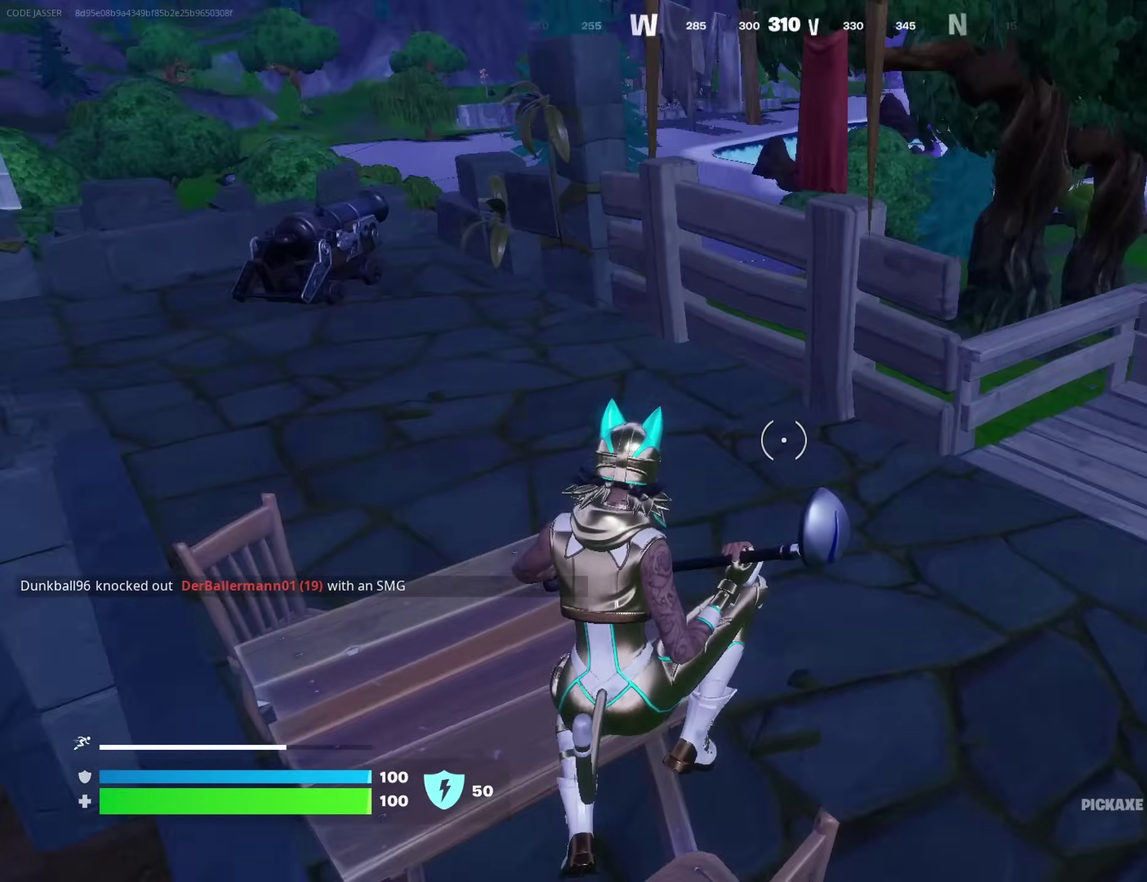
{"dt_ms": 500, "buttons": [], "left_stick": "up-right", "right_stick": "center", "events": [[17, "left_stick", "up"], [50, "right_stick", "center"], [117, "left_stick", "up-right"], [217, "right_stick", "left"], [333, "right_stick", "up-left"], [467, "right_stick", "center"]]}
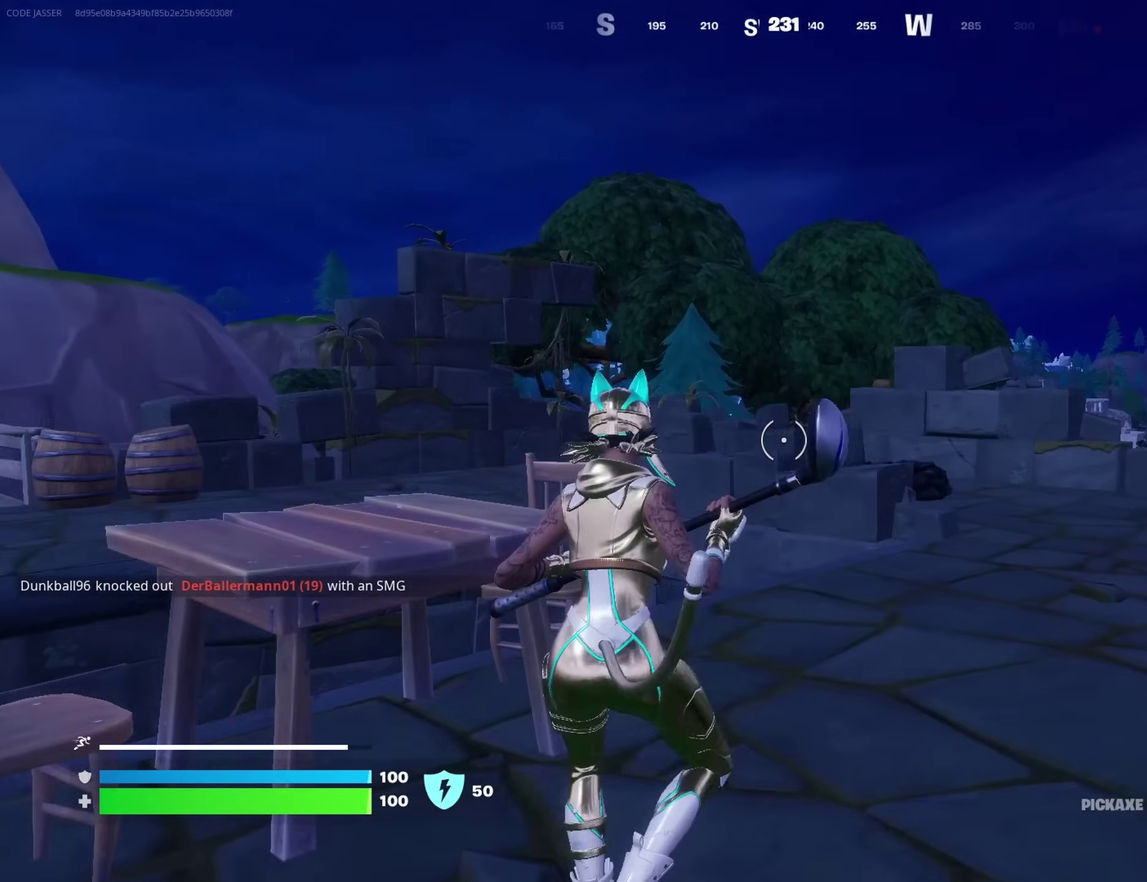
{"dt_ms": 500, "buttons": [], "left_stick": "up", "right_stick": "center", "events": [[283, "right_stick", "down-right"], [333, "right_stick", "center"], [483, "left_stick", "up"]]}
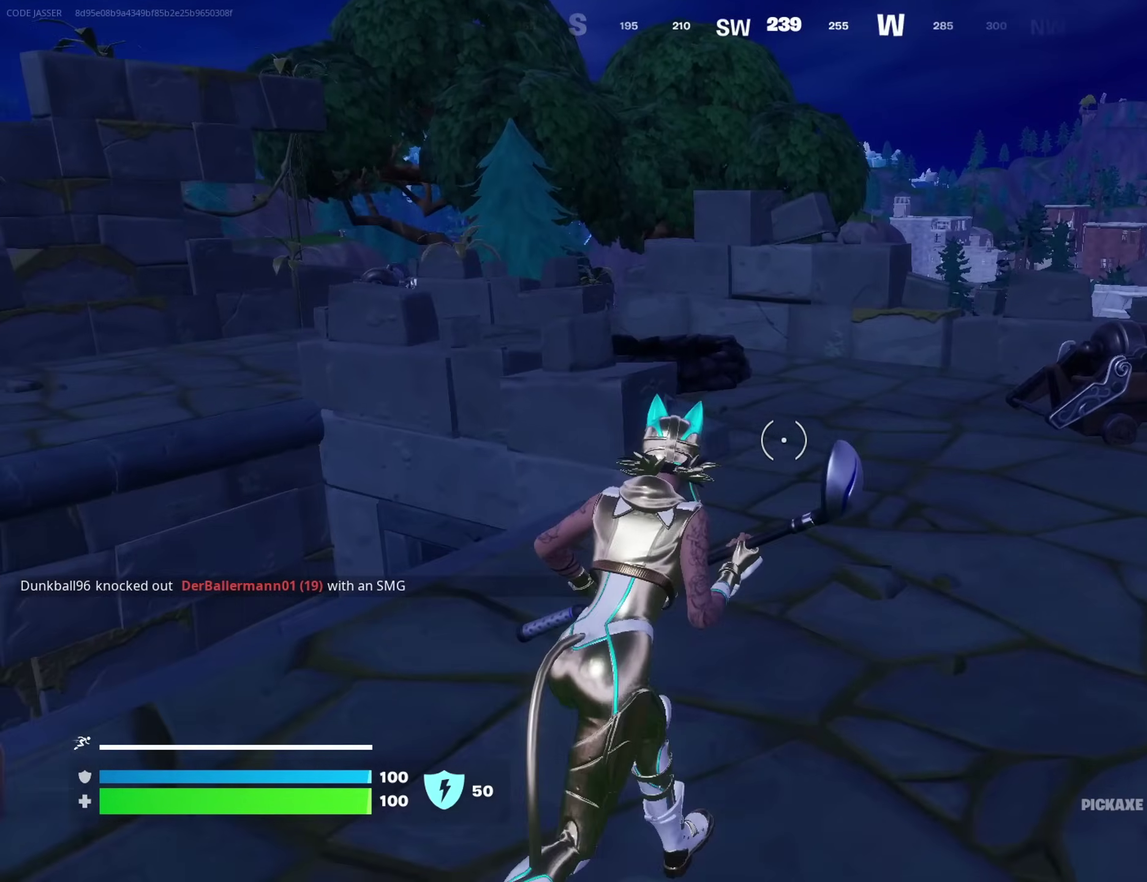
{"dt_ms": 400, "buttons": [], "left_stick": "up-left", "right_stick": "center", "events": [[17, "CROSS", "down"], [33, "left_stick", "up-left"], [83, "CROSS", "up"], [183, "right_stick", "right"], [317, "right_stick", "center"]]}
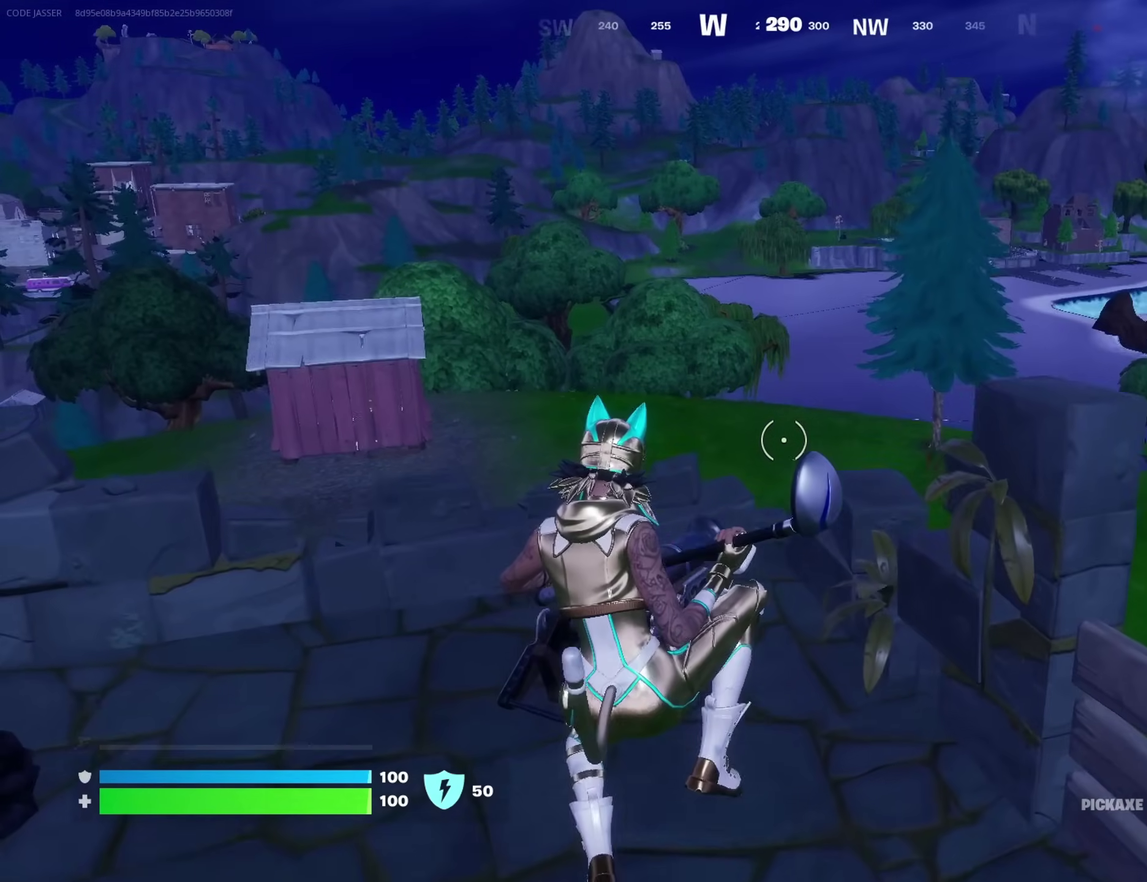
{"dt_ms": 600, "buttons": ["SQUARE"], "left_stick": "up-right", "right_stick": "center", "events": [[100, "left_stick", "up"], [583, "SQUARE", "down"], [583, "left_stick", "up-right"]]}